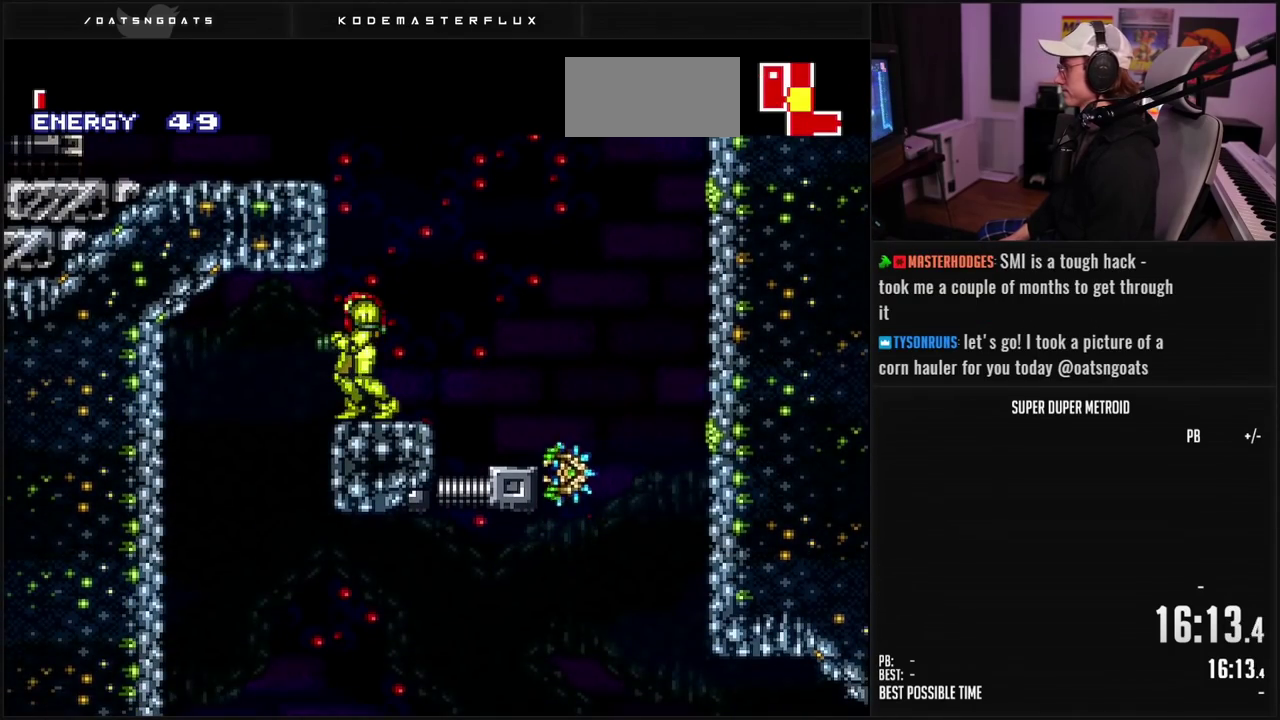
Gameplay with a controller (Nintendo layout); each line is a JSON object with the inputs held at the frame after it. "events" lists button and stick changes between this image and that frame as [ms after this image, input, new state], when the widget could be followed in between. Not read: L3 R3.
{"buttons": ["DPAD_LEFT"], "events": [[117, "DPAD_LEFT", "down"], [217, "A", "down"], [267, "A", "up"]]}
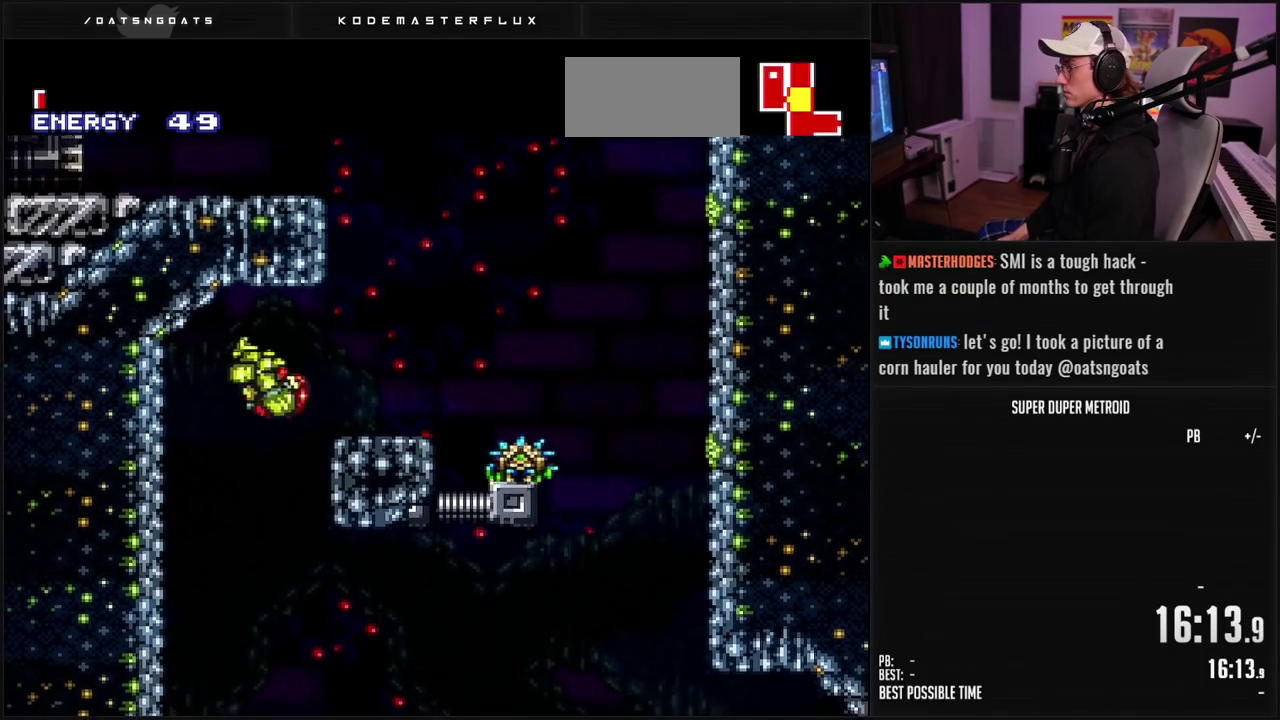
{"buttons": [], "events": [[250, "DPAD_LEFT", "up"], [367, "DPAD_RIGHT", "down"], [483, "DPAD_RIGHT", "up"]]}
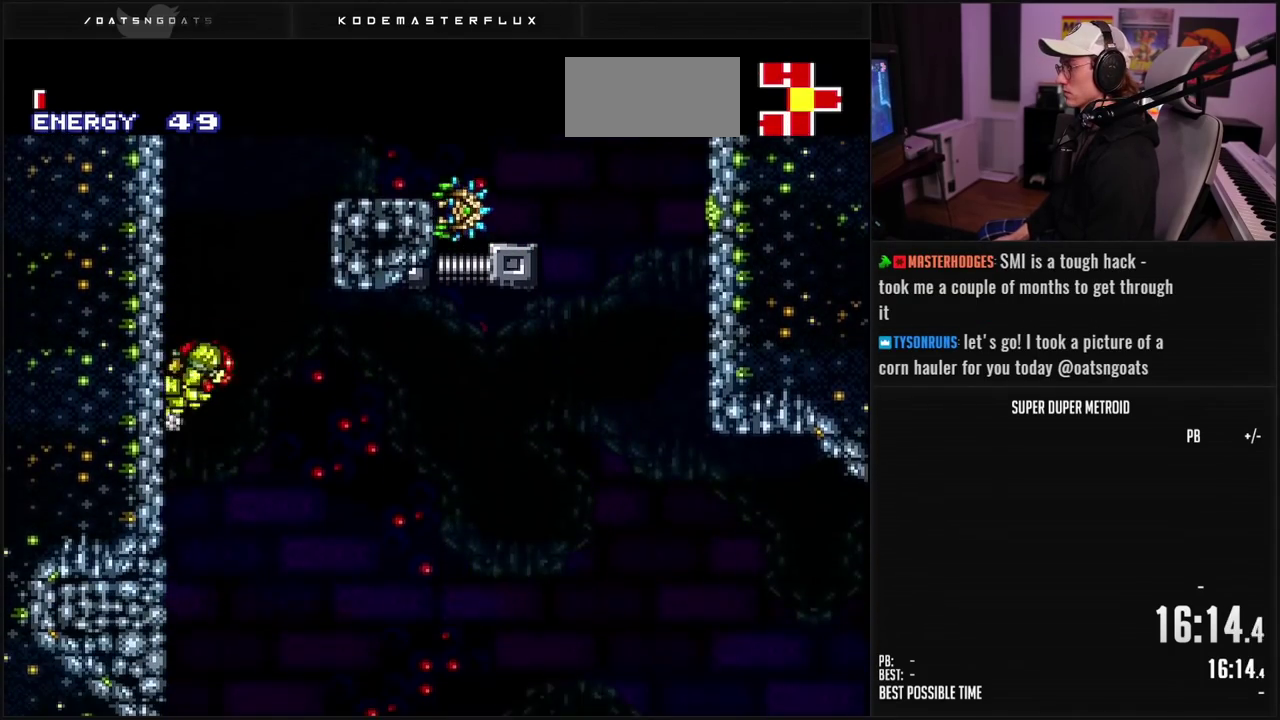
{"buttons": ["A", "DPAD_RIGHT"], "events": [[17, "DPAD_LEFT", "down"], [133, "DPAD_LEFT", "up"], [183, "DPAD_RIGHT", "down"], [233, "A", "down"]]}
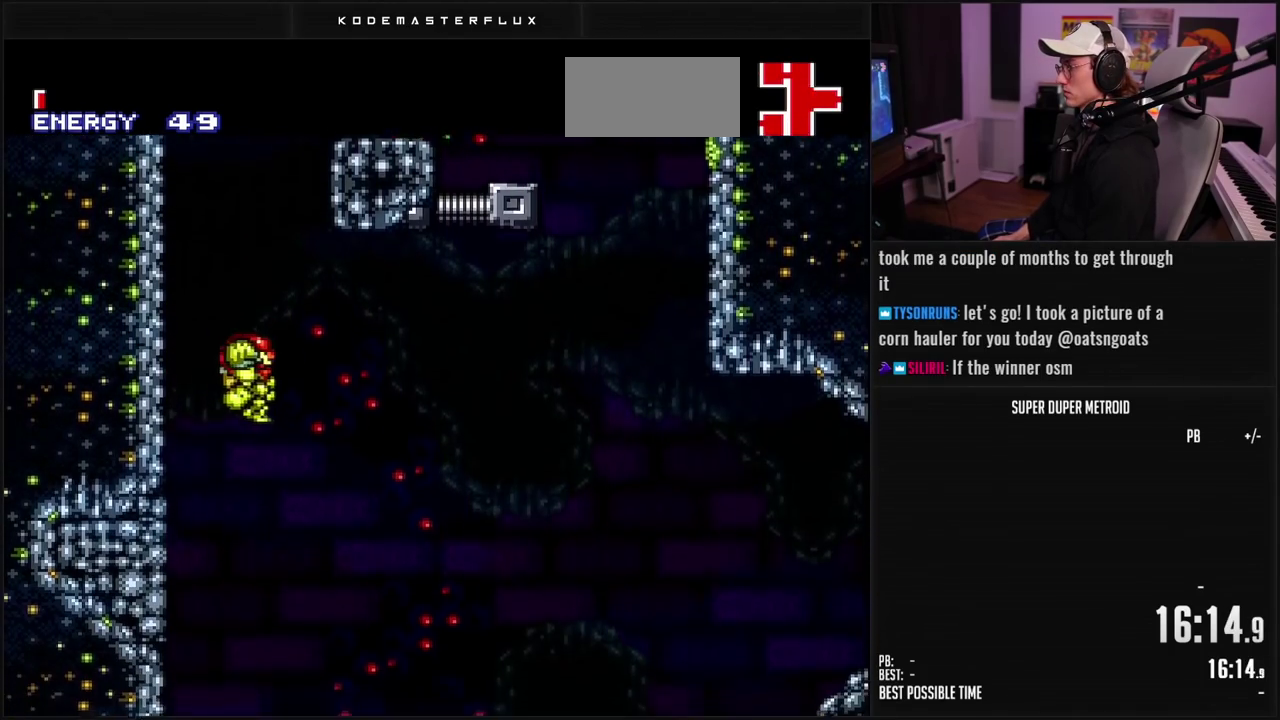
{"buttons": ["B", "DPAD_LEFT"], "events": [[133, "A", "up"], [133, "DPAD_RIGHT", "up"], [217, "DPAD_LEFT", "down"], [250, "B", "down"], [317, "DPAD_LEFT", "up"], [367, "DPAD_RIGHT", "down"], [450, "DPAD_RIGHT", "up"], [500, "DPAD_LEFT", "down"]]}
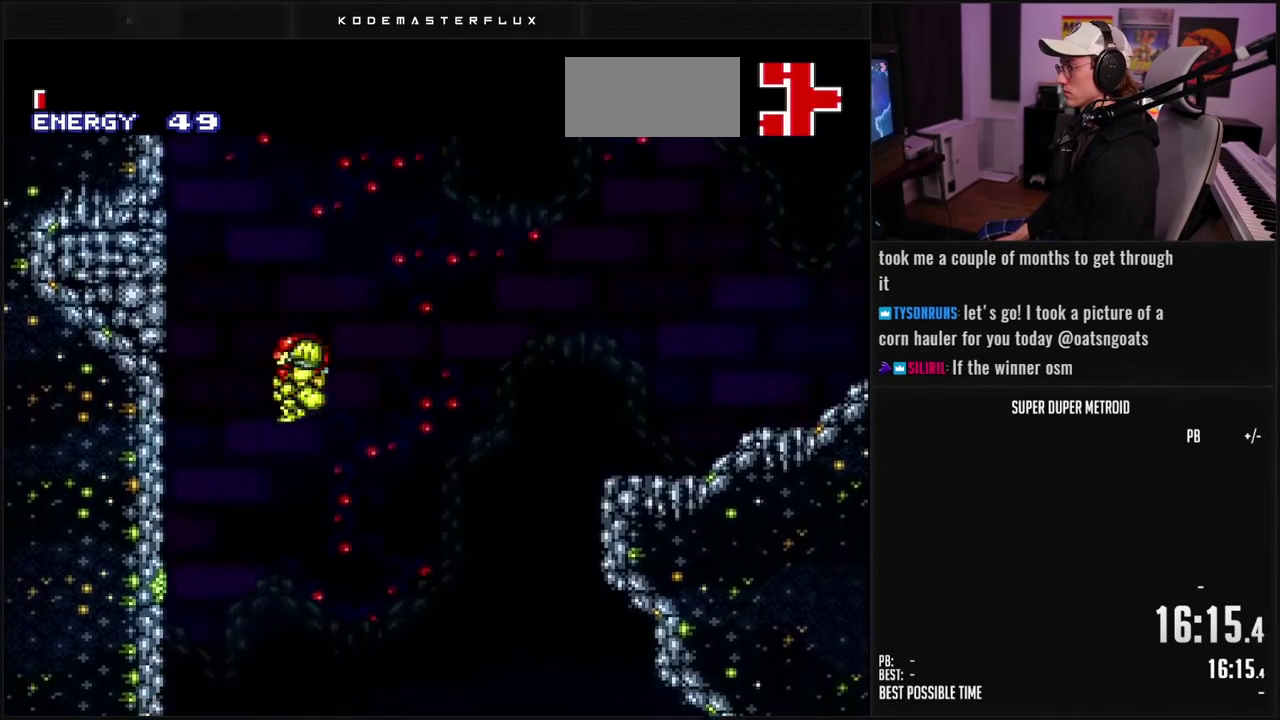
{"buttons": ["B"], "events": [[83, "DPAD_LEFT", "up"], [117, "DPAD_RIGHT", "down"], [217, "DPAD_RIGHT", "up"], [267, "DPAD_LEFT", "down"], [367, "DPAD_LEFT", "up"], [400, "DPAD_RIGHT", "down"], [500, "DPAD_RIGHT", "up"]]}
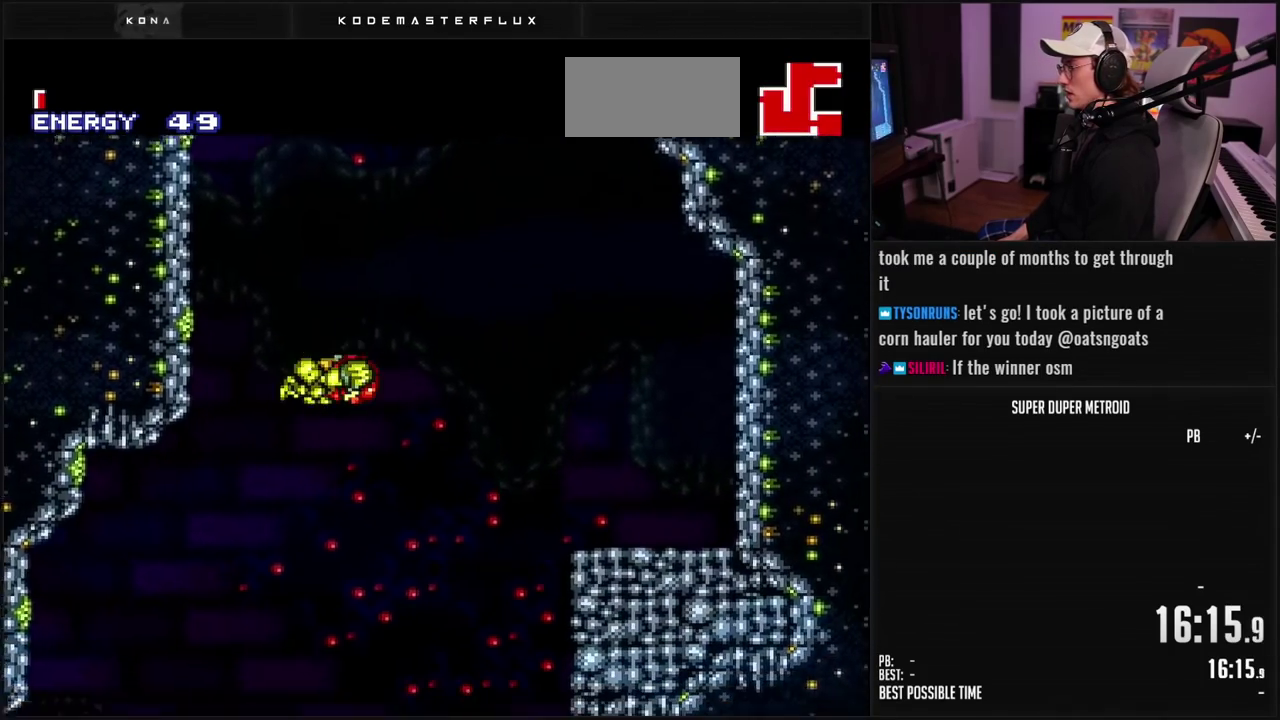
{"buttons": ["B", "DPAD_LEFT"], "events": [[133, "DPAD_LEFT", "down"]]}
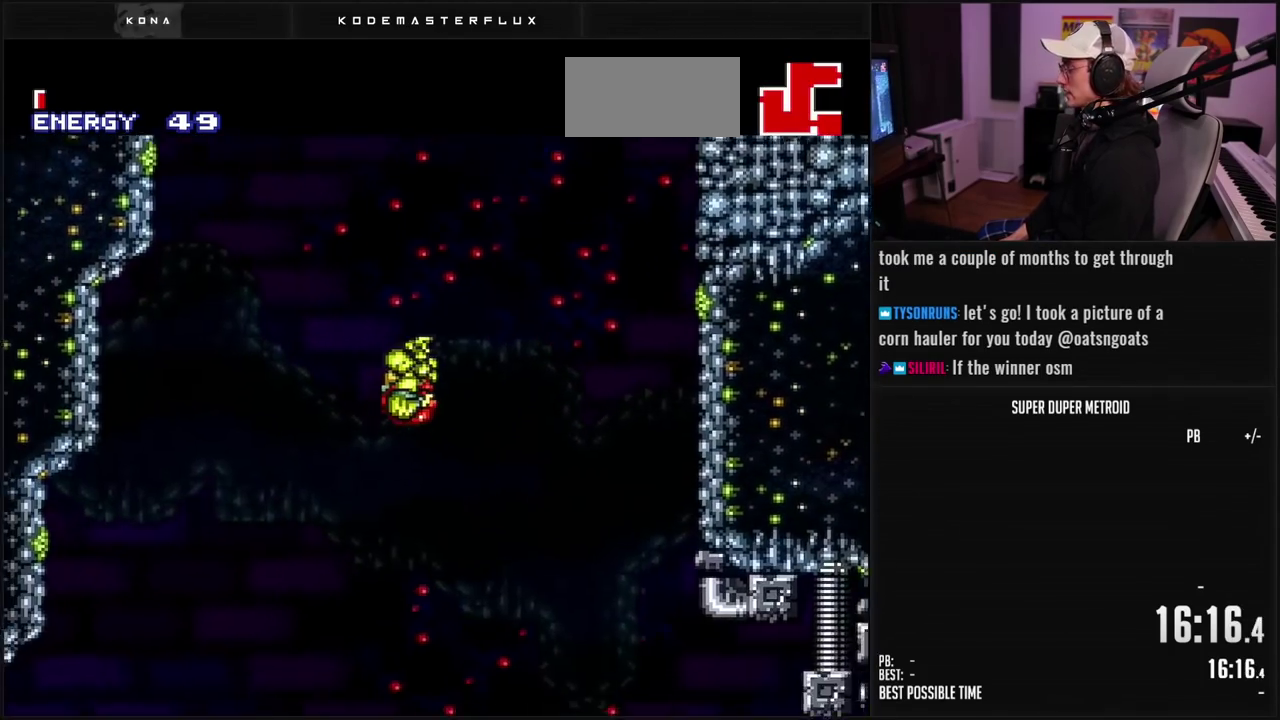
{"buttons": ["B", "DPAD_LEFT"], "events": []}
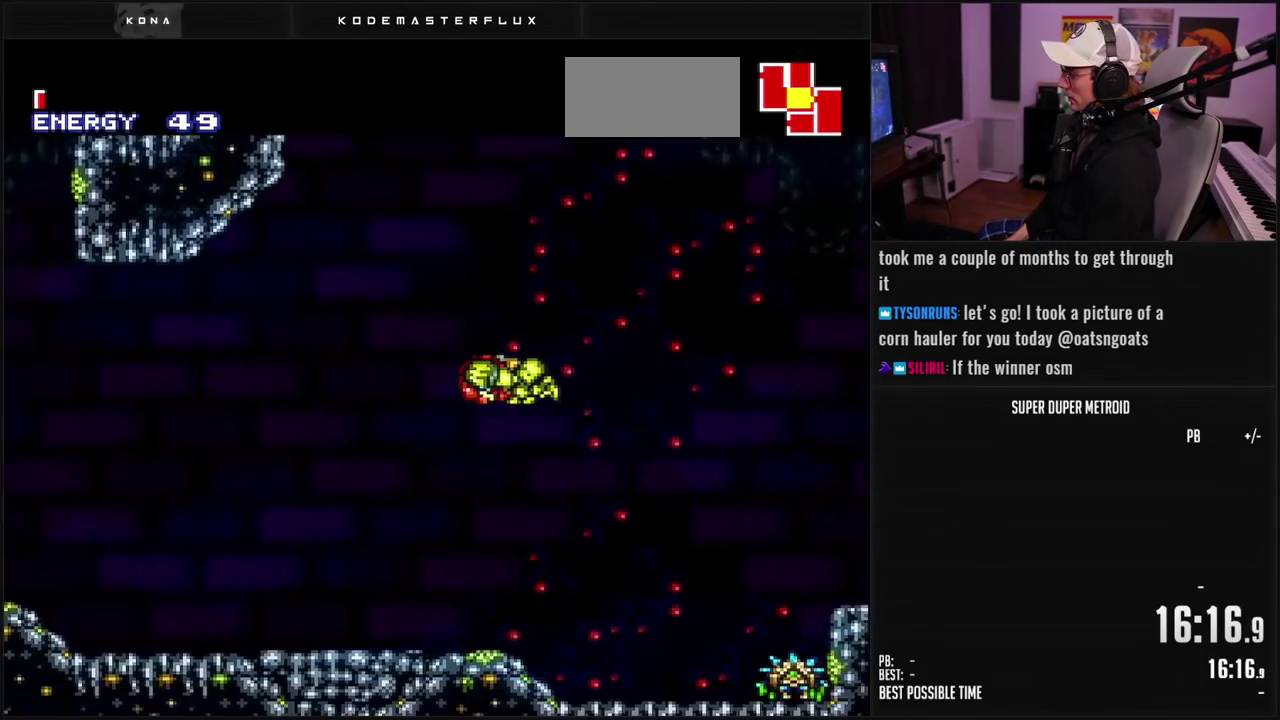
{"buttons": ["B", "DPAD_LEFT"], "events": []}
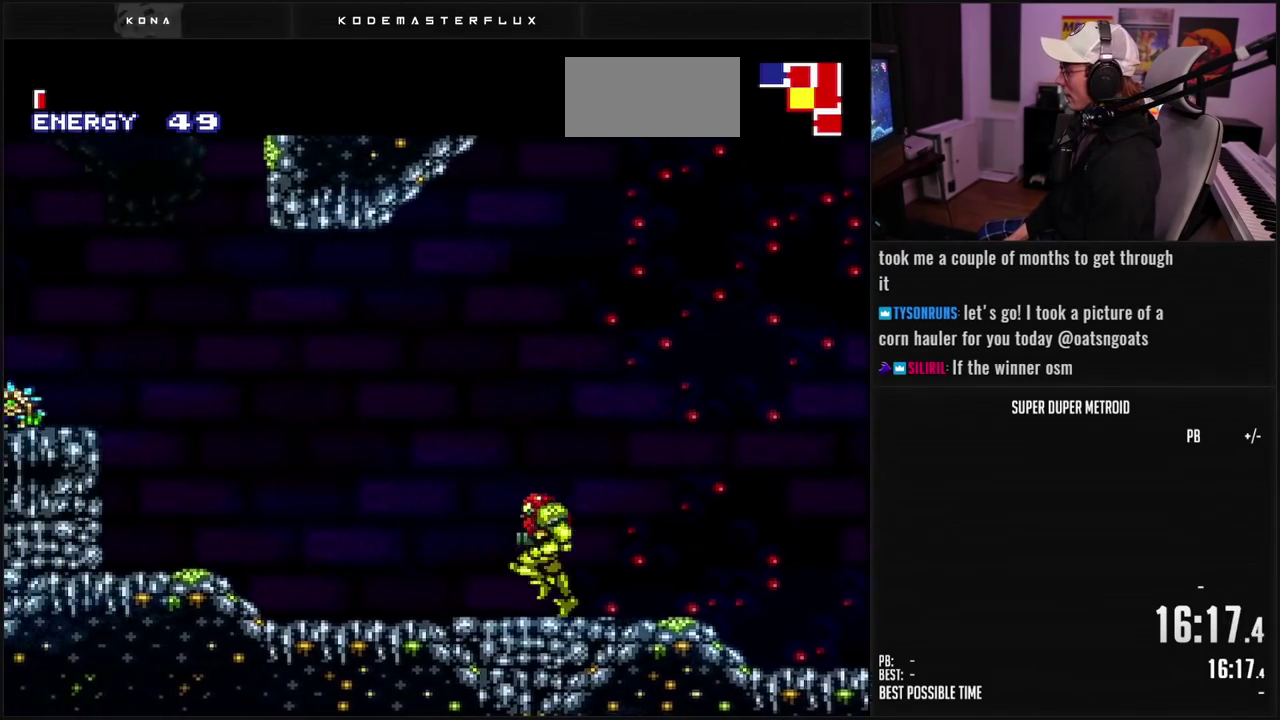
{"buttons": ["A", "DPAD_LEFT"], "events": [[250, "B", "up"], [300, "B", "down"], [350, "A", "down"], [467, "B", "up"]]}
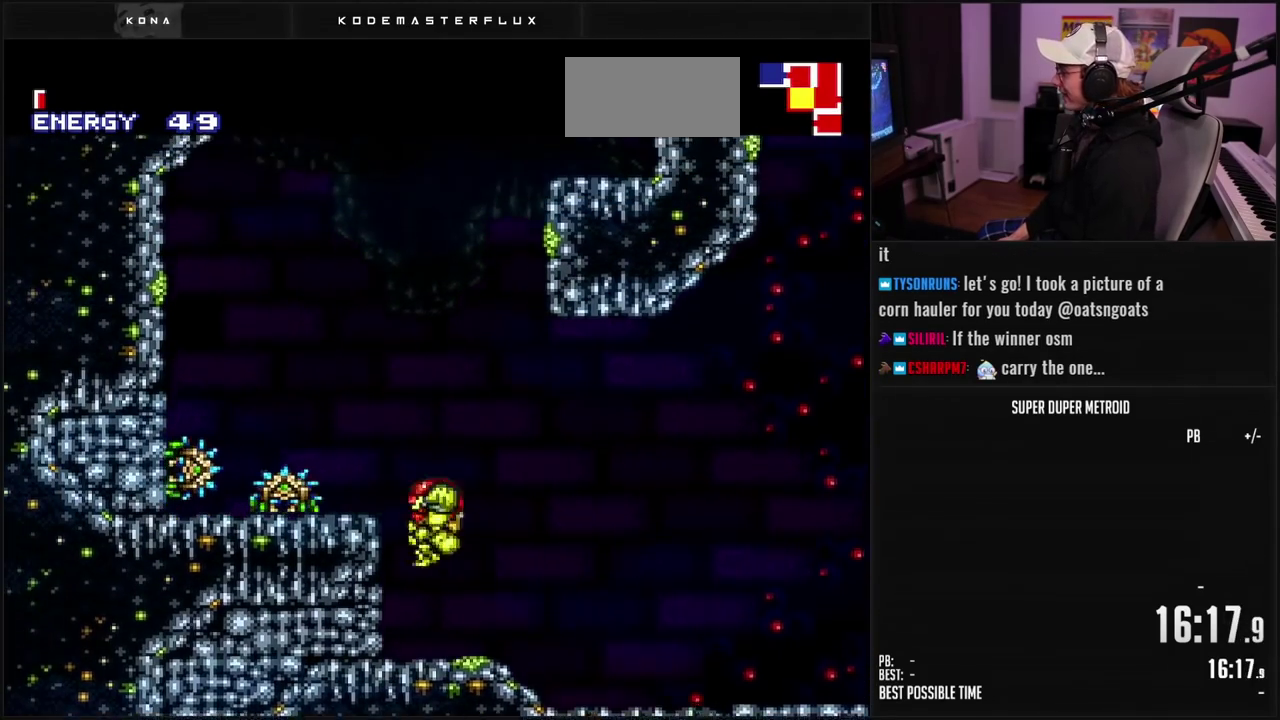
{"buttons": ["B", "L1", "DPAD_LEFT"], "events": [[167, "A", "up"], [317, "DPAD_LEFT", "up"], [400, "B", "down"], [400, "DPAD_LEFT", "down"], [433, "L1", "down"]]}
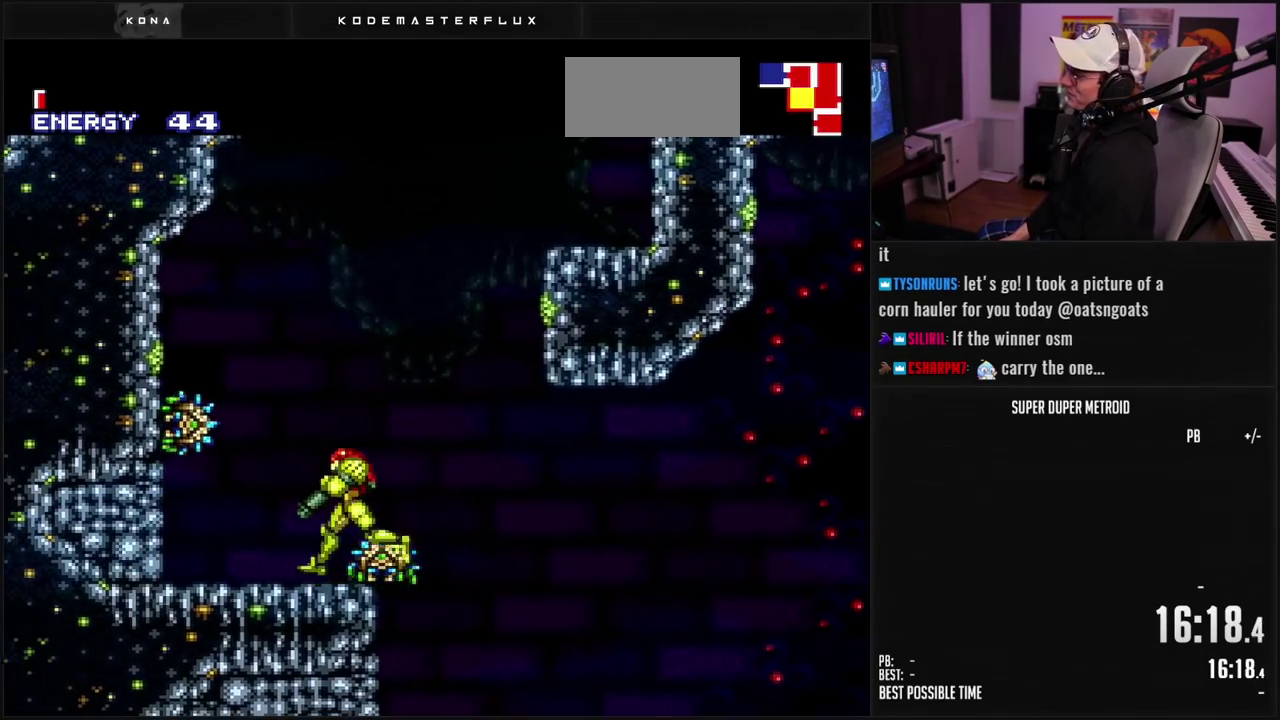
{"buttons": ["B", "X", "DPAD_UP"], "events": [[50, "X", "down"], [117, "X", "up"], [183, "DPAD_LEFT", "up"], [300, "B", "up"], [300, "L1", "up"], [317, "DPAD_LEFT", "down"], [383, "DPAD_LEFT", "up"], [383, "DPAD_UP", "down"], [400, "B", "down"], [467, "X", "down"]]}
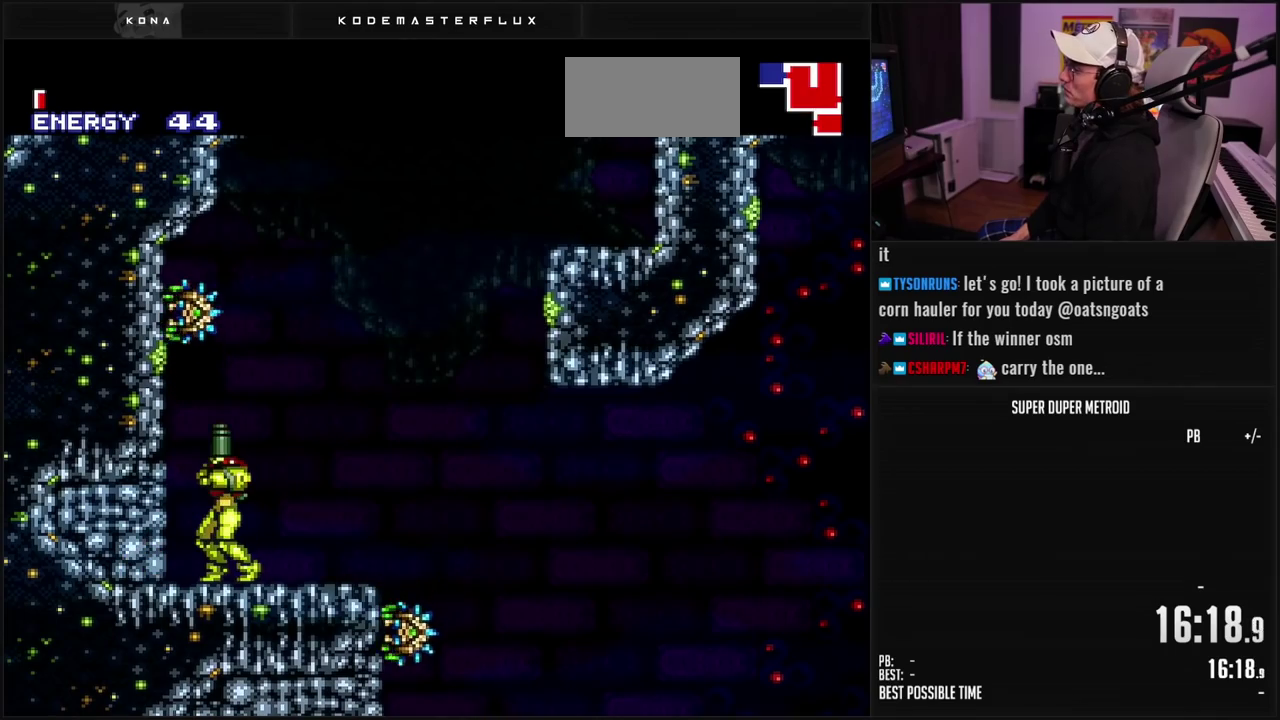
{"buttons": ["B", "DPAD_RIGHT"], "events": [[83, "X", "up"], [200, "B", "up"], [267, "DPAD_UP", "up"], [283, "B", "down"], [333, "DPAD_RIGHT", "down"]]}
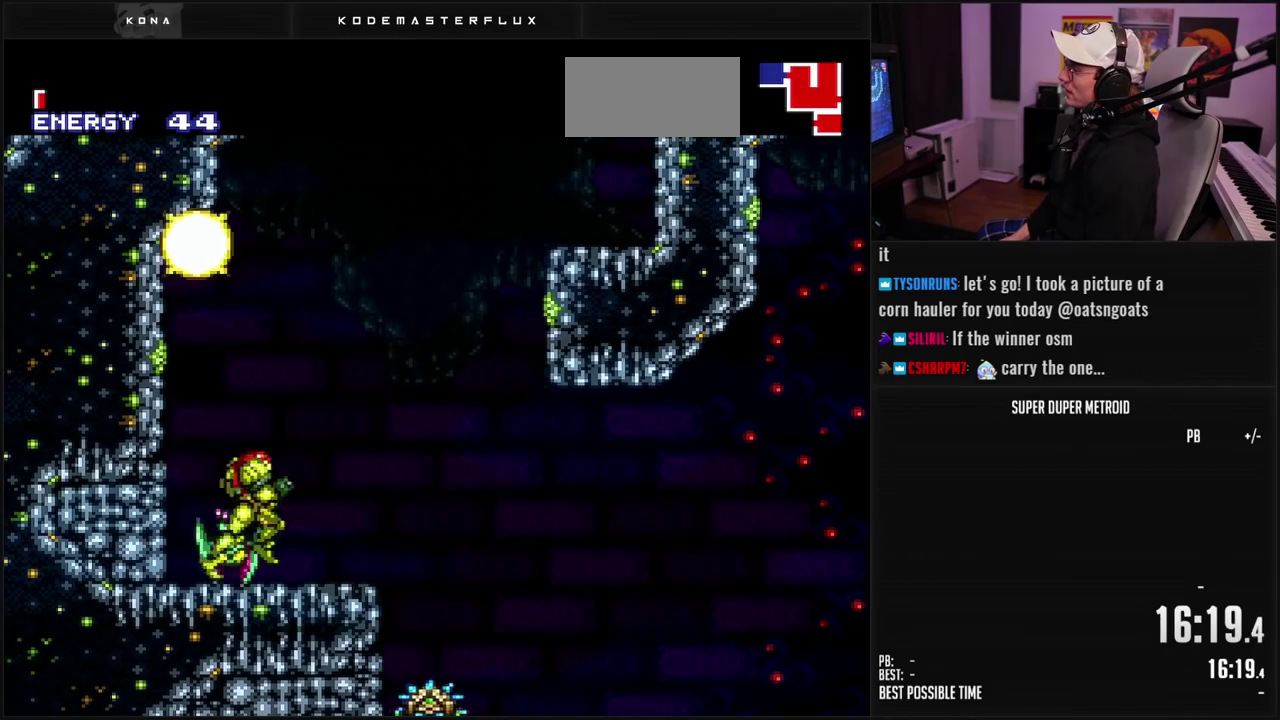
{"buttons": ["A", "B", "DPAD_RIGHT"], "events": [[17, "DPAD_RIGHT", "up"], [67, "DPAD_RIGHT", "down"], [150, "DPAD_RIGHT", "up"], [217, "DPAD_RIGHT", "down"], [367, "A", "down"]]}
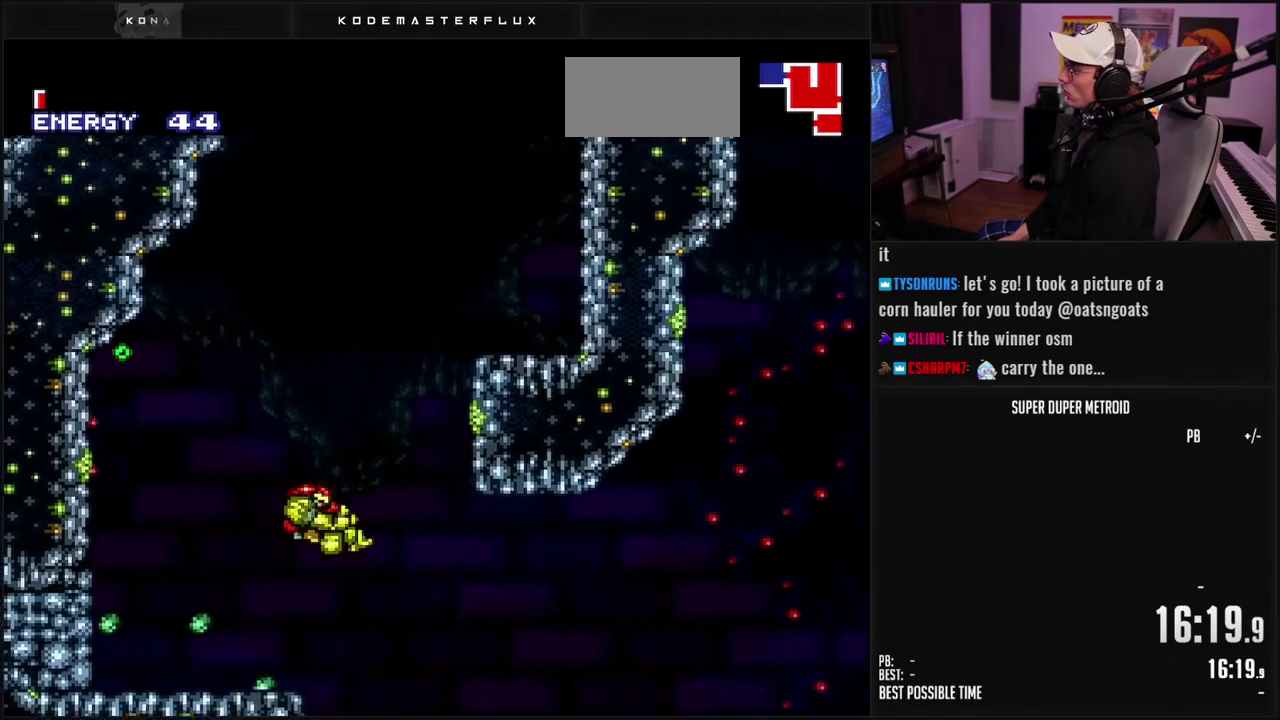
{"buttons": ["A", "B", "DPAD_RIGHT"], "events": []}
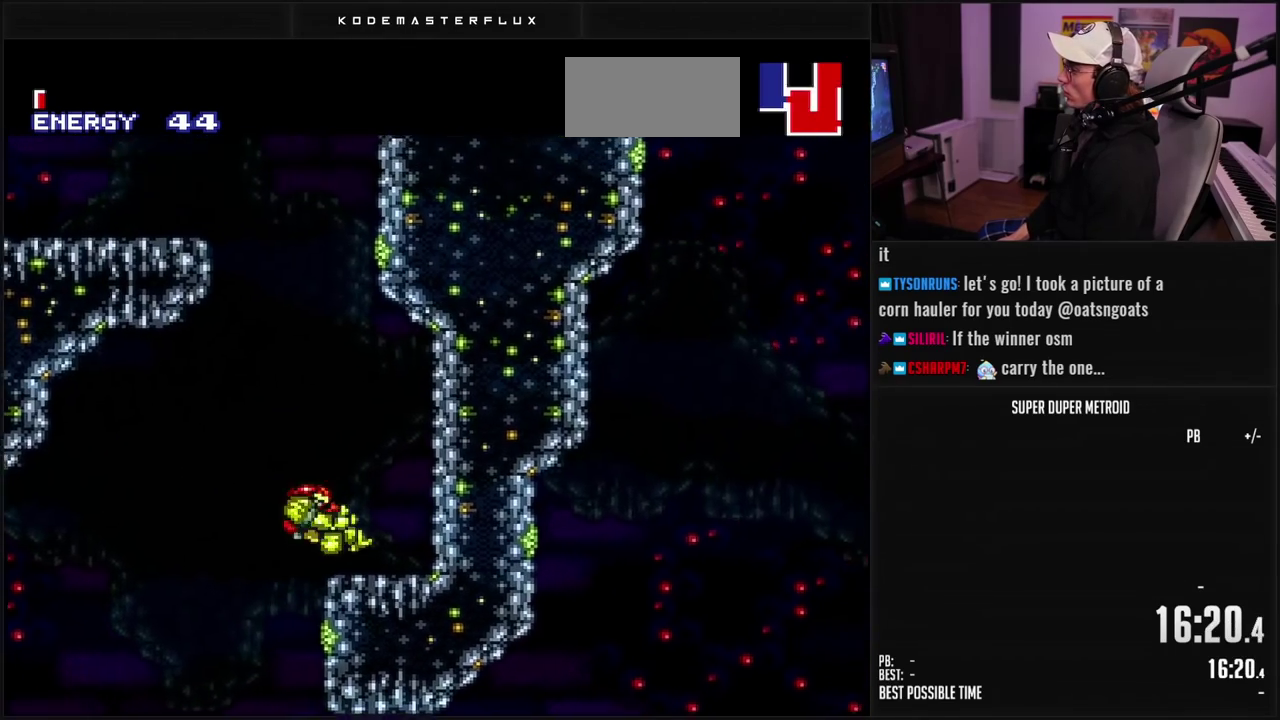
{"buttons": ["A", "DPAD_LEFT"], "events": [[167, "A", "up"], [183, "DPAD_RIGHT", "up"], [250, "DPAD_LEFT", "down"], [300, "L1", "down"], [400, "A", "down"], [400, "L1", "up"], [417, "B", "up"]]}
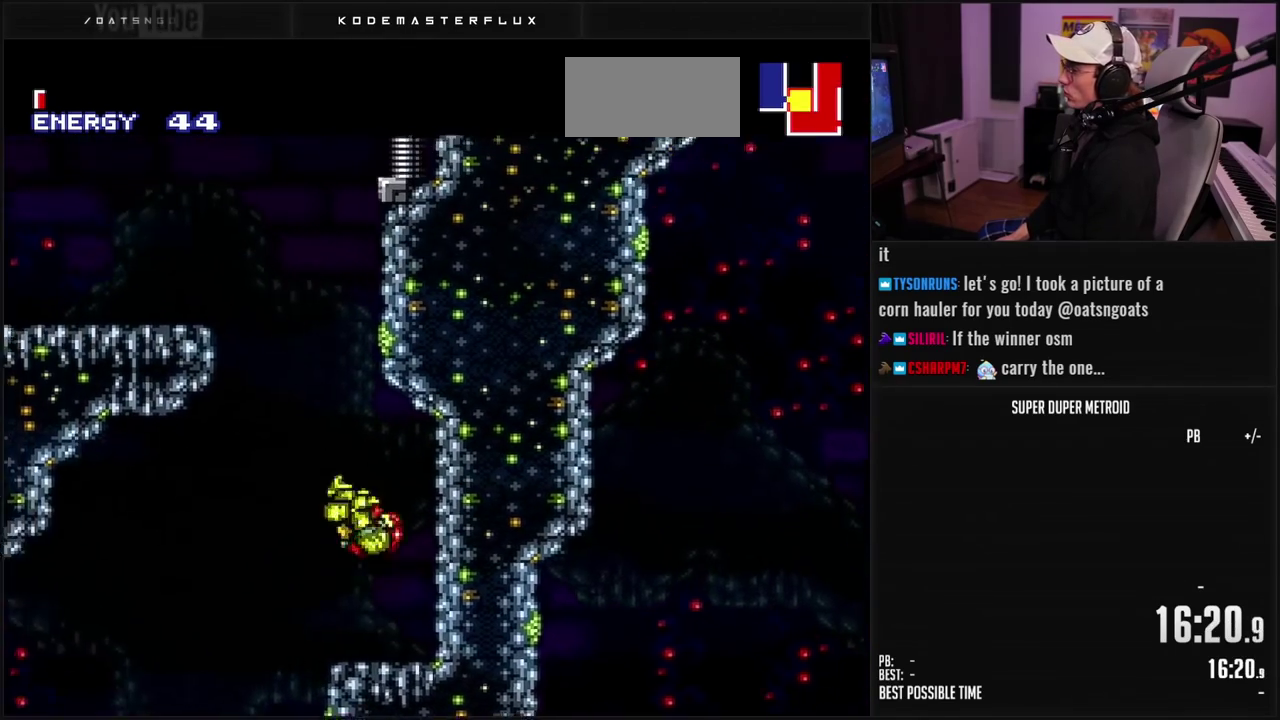
{"buttons": ["A", "DPAD_DOWN"], "events": [[83, "DPAD_LEFT", "up"], [183, "DPAD_LEFT", "down"], [467, "DPAD_DOWN", "down"], [500, "DPAD_LEFT", "up"]]}
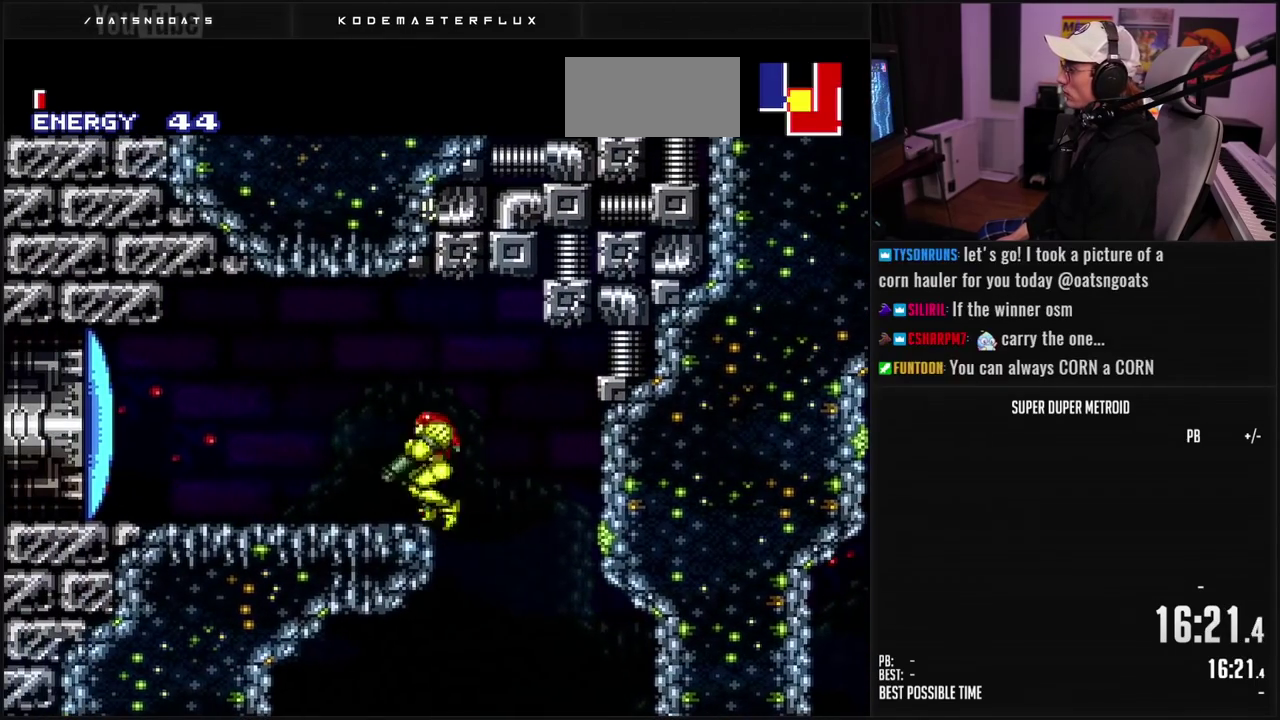
{"buttons": ["B"], "events": [[67, "DPAD_DOWN", "up"], [67, "DPAD_LEFT", "down"], [100, "B", "down"], [133, "A", "up"], [167, "B", "up"], [217, "B", "down"], [233, "X", "down"], [250, "DPAD_LEFT", "up"], [317, "X", "up"]]}
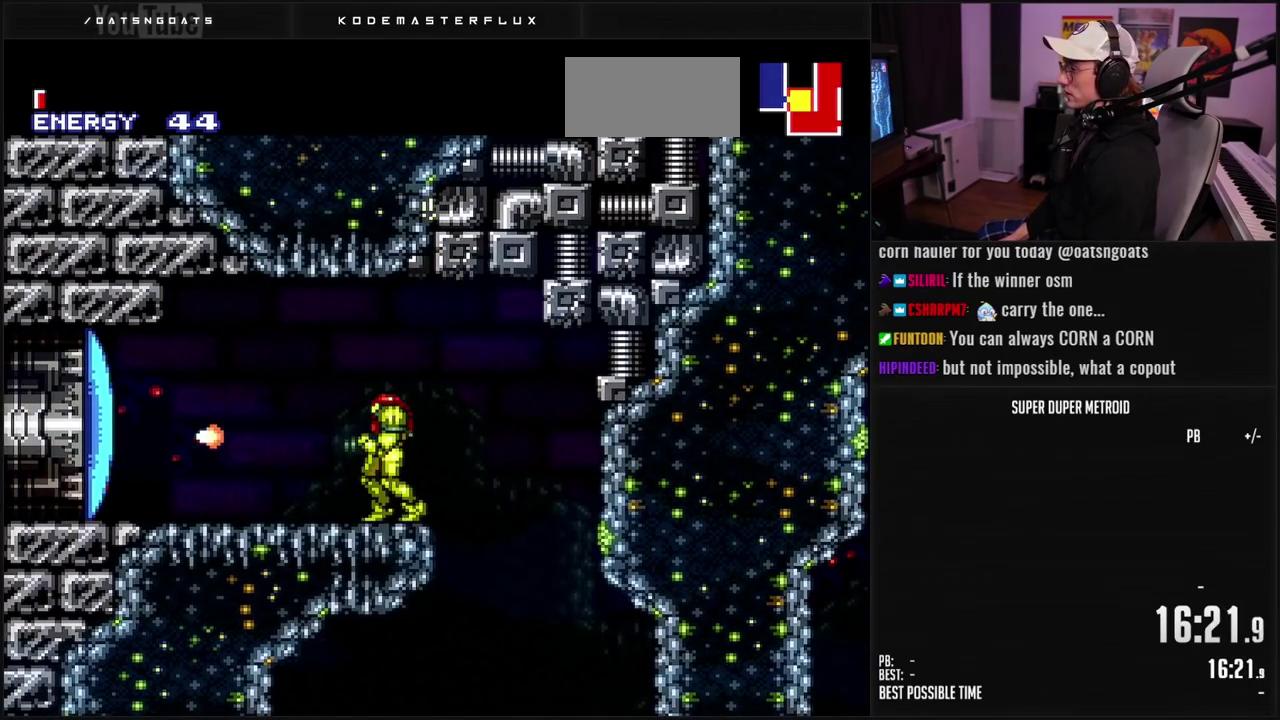
{"buttons": ["B", "DPAD_LEFT"], "events": [[33, "DPAD_LEFT", "down"]]}
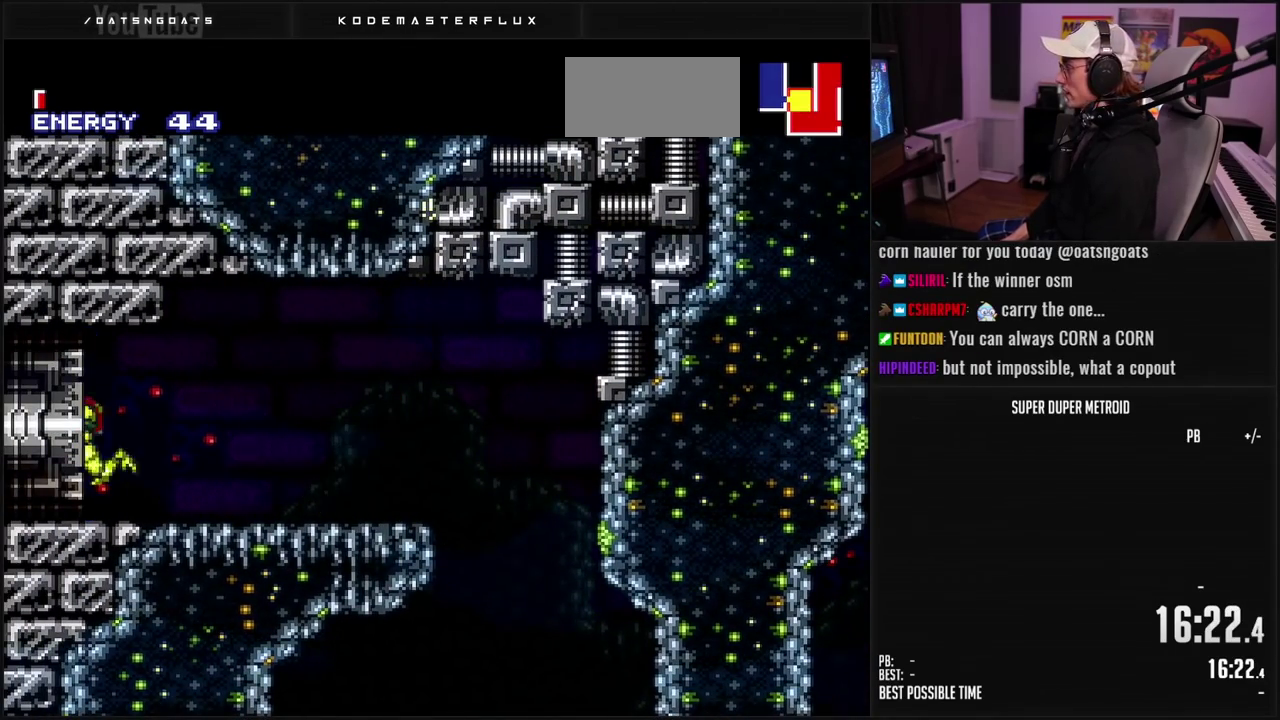
{"buttons": ["B", "DPAD_LEFT"], "events": []}
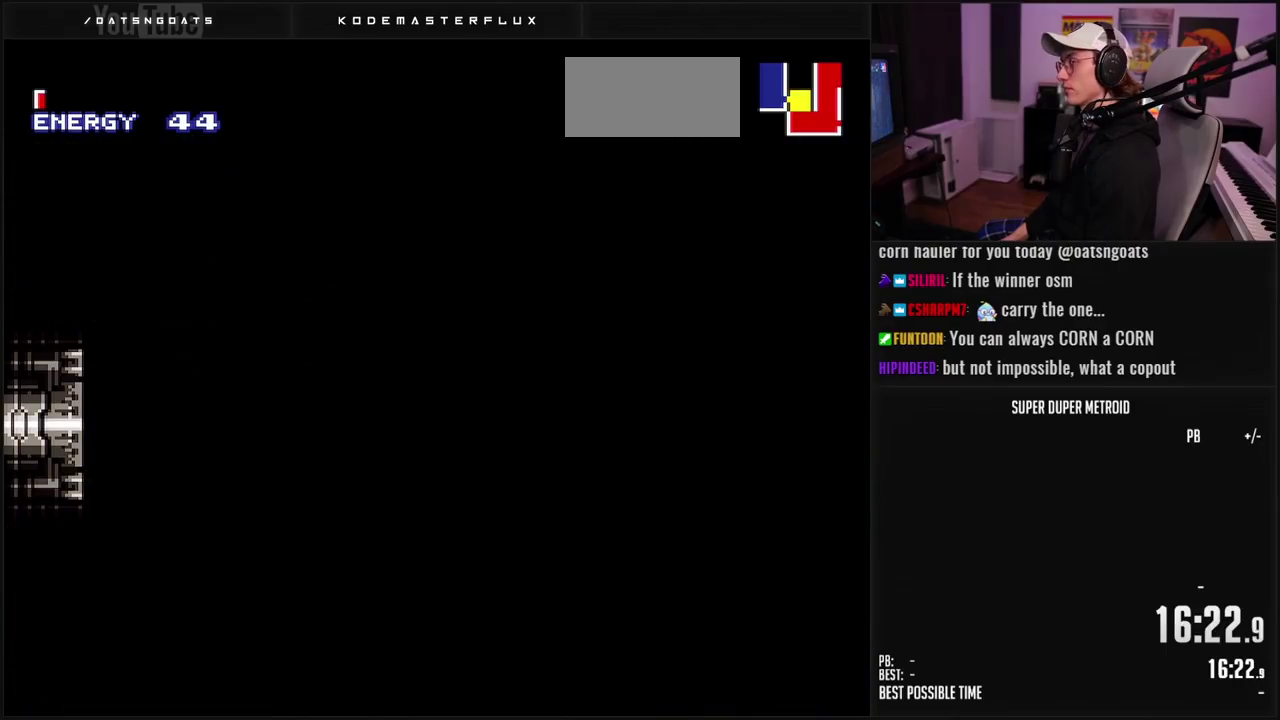
{"buttons": ["B", "DPAD_LEFT"], "events": []}
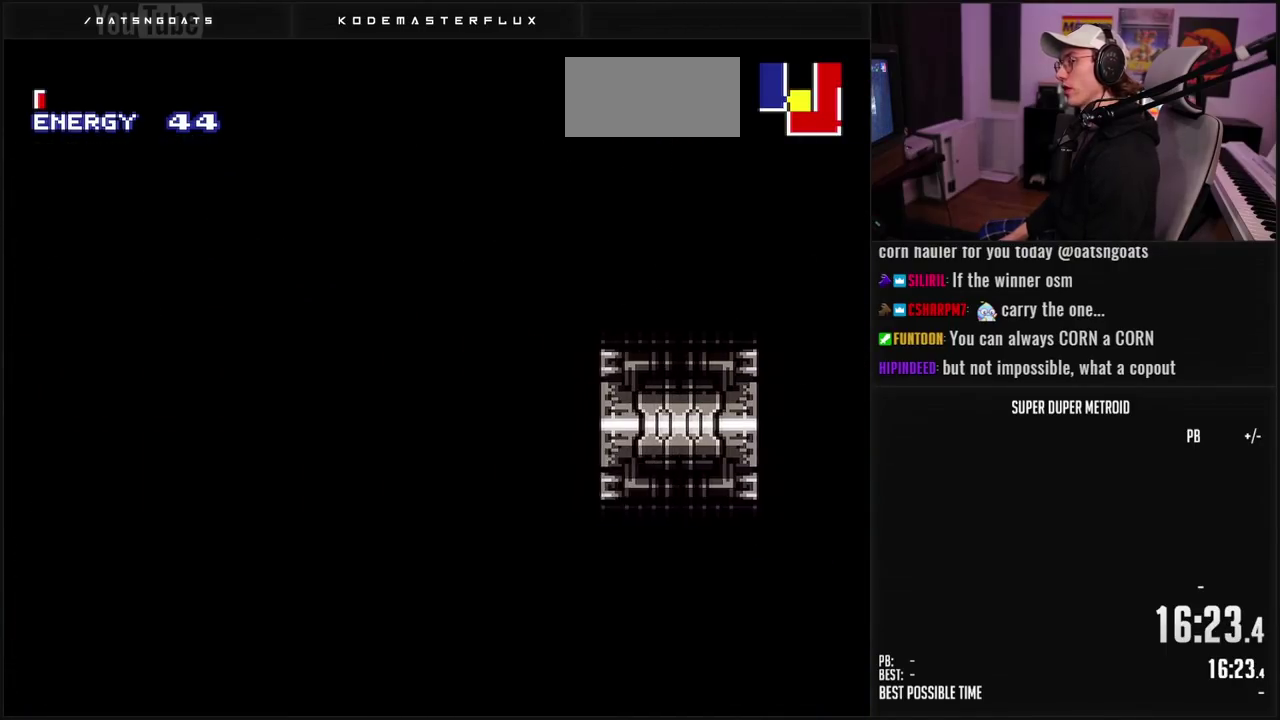
{"buttons": ["B"], "events": [[467, "DPAD_LEFT", "up"]]}
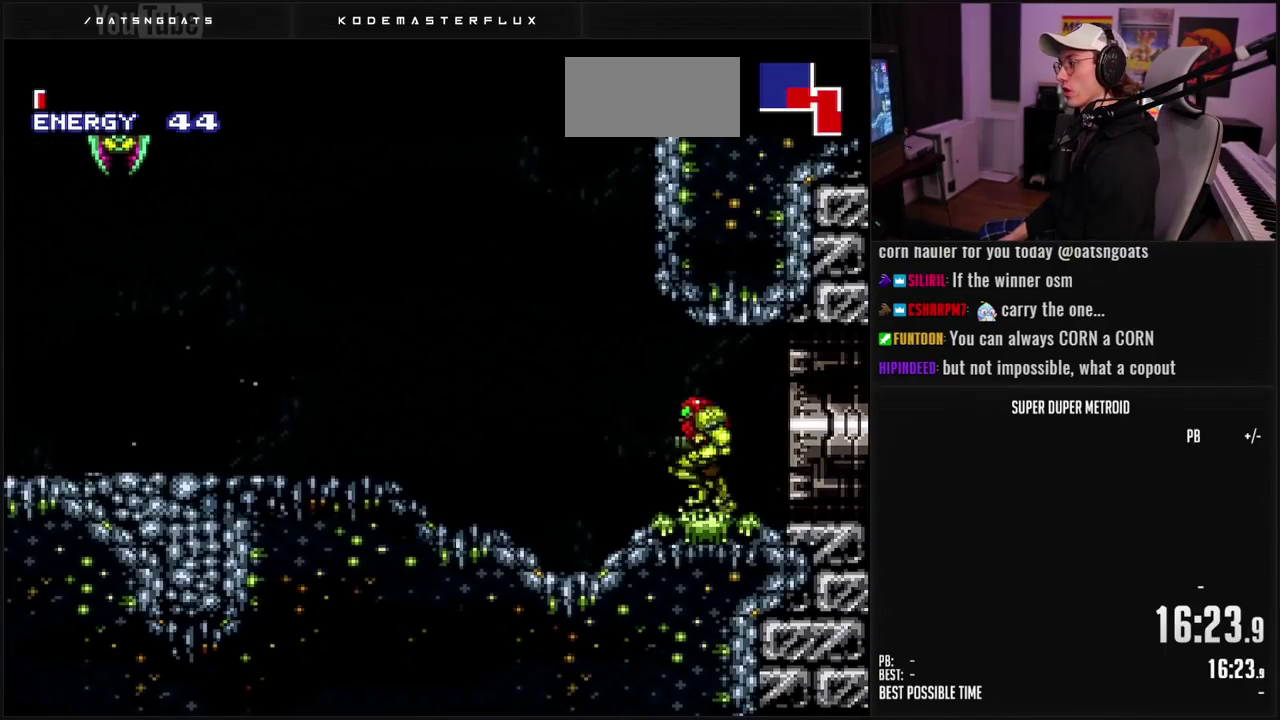
{"buttons": ["B"], "events": [[83, "L1", "down"], [433, "L1", "up"]]}
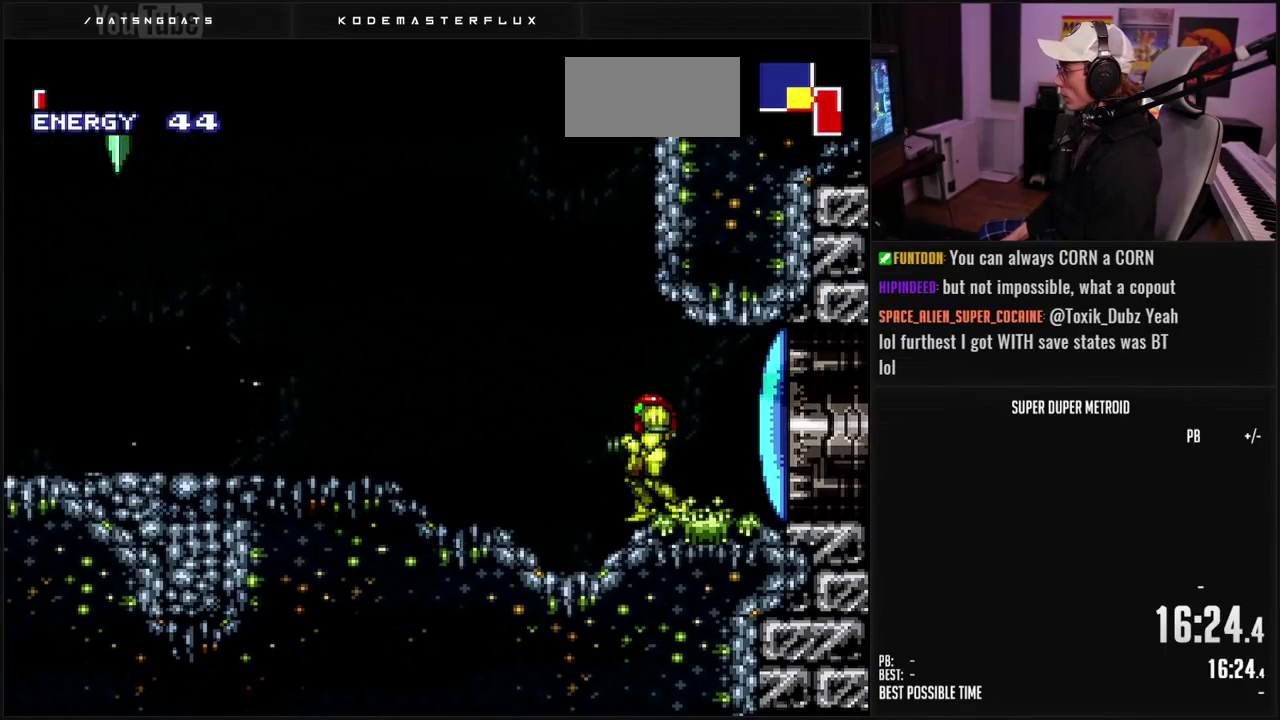
{"buttons": ["B", "DPAD_LEFT"], "events": [[50, "DPAD_LEFT", "down"]]}
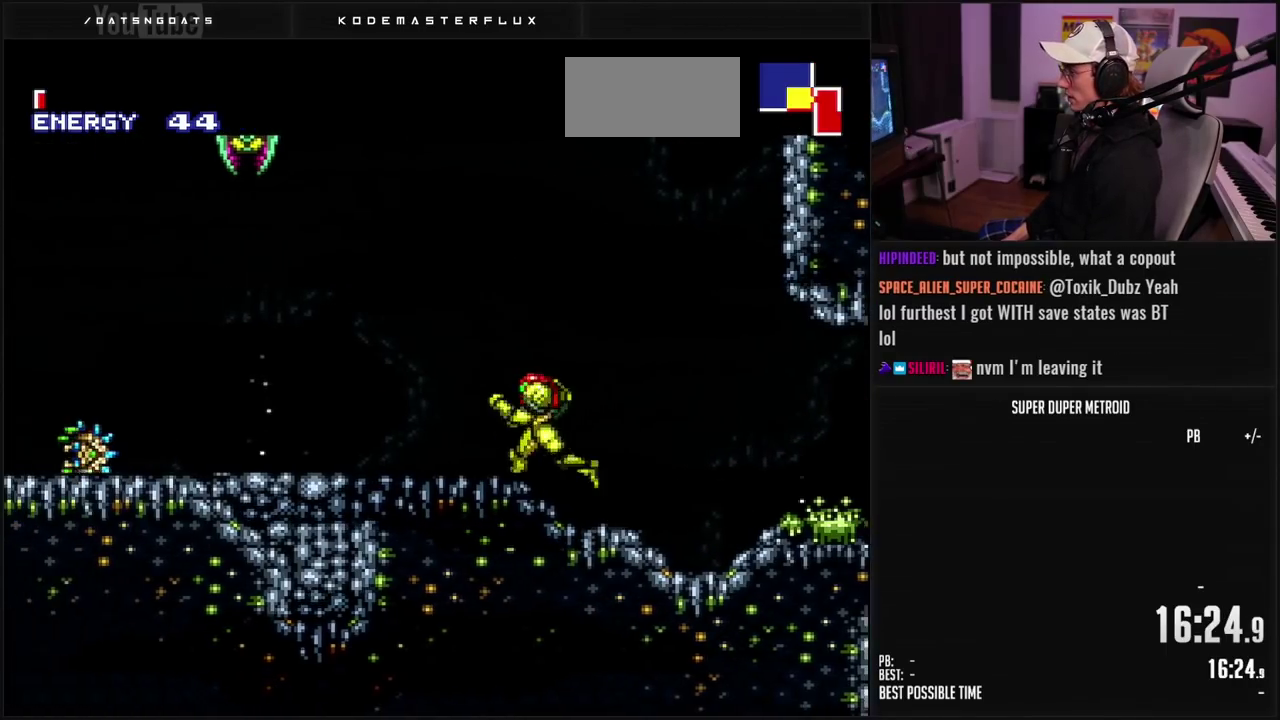
{"buttons": ["B"], "events": [[183, "A", "down"], [250, "DPAD_UP", "down"], [283, "A", "up"], [283, "DPAD_LEFT", "up"], [333, "X", "down"], [450, "X", "up"], [467, "DPAD_UP", "up"]]}
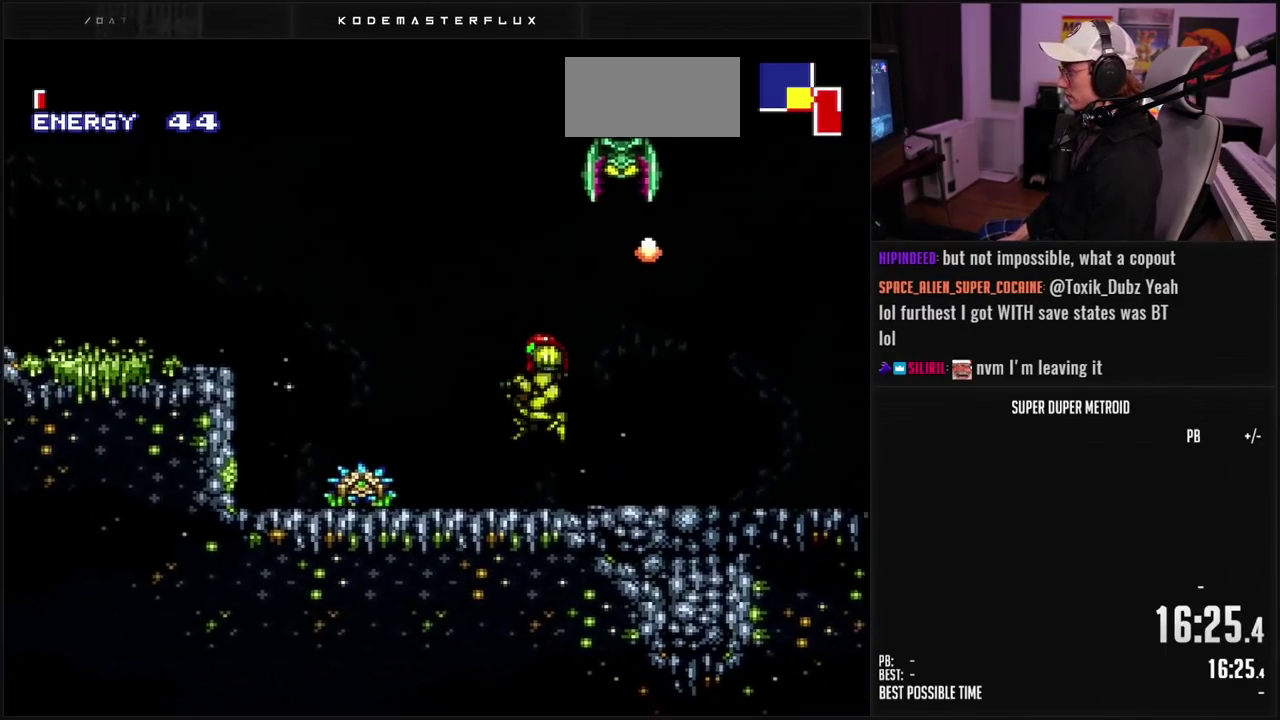
{"buttons": ["B", "L1"], "events": [[83, "DPAD_LEFT", "down"], [183, "L1", "down"], [200, "X", "down"], [317, "X", "up"], [433, "DPAD_LEFT", "up"]]}
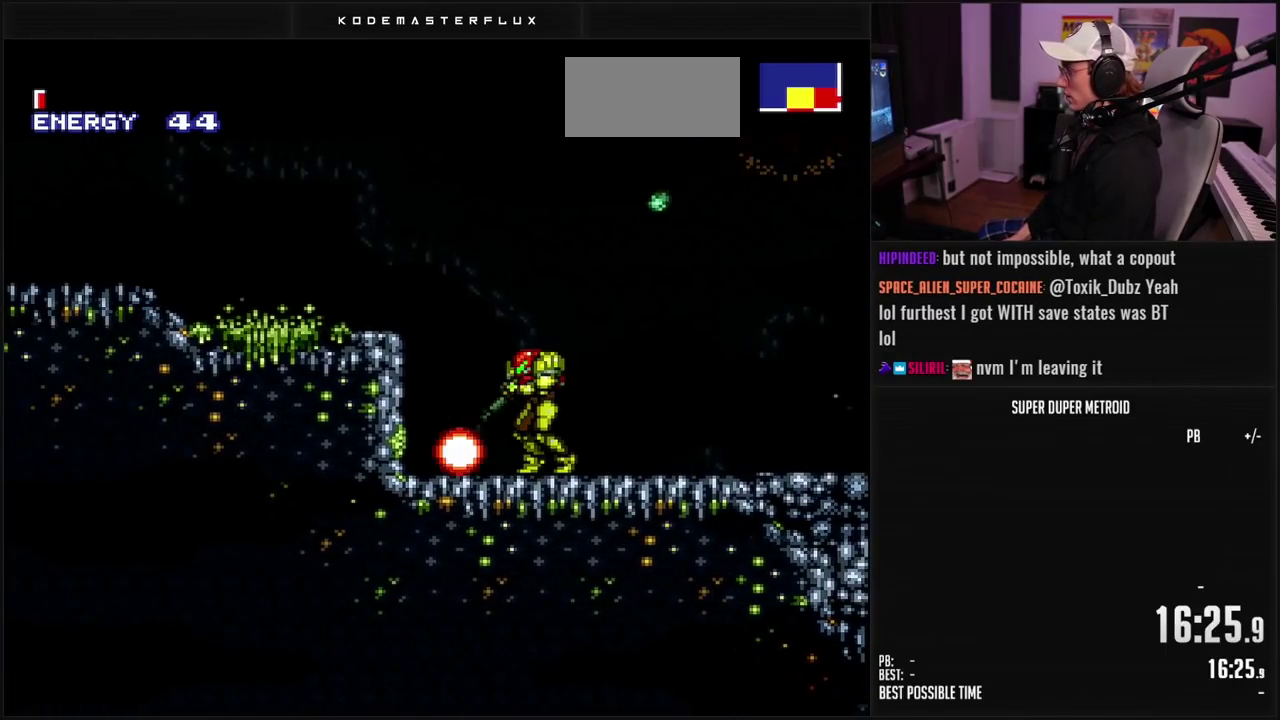
{"buttons": ["B", "DPAD_LEFT"], "events": [[17, "X", "down"], [117, "X", "up"], [250, "L1", "up"], [350, "DPAD_LEFT", "down"], [400, "L1", "down"], [483, "L1", "up"]]}
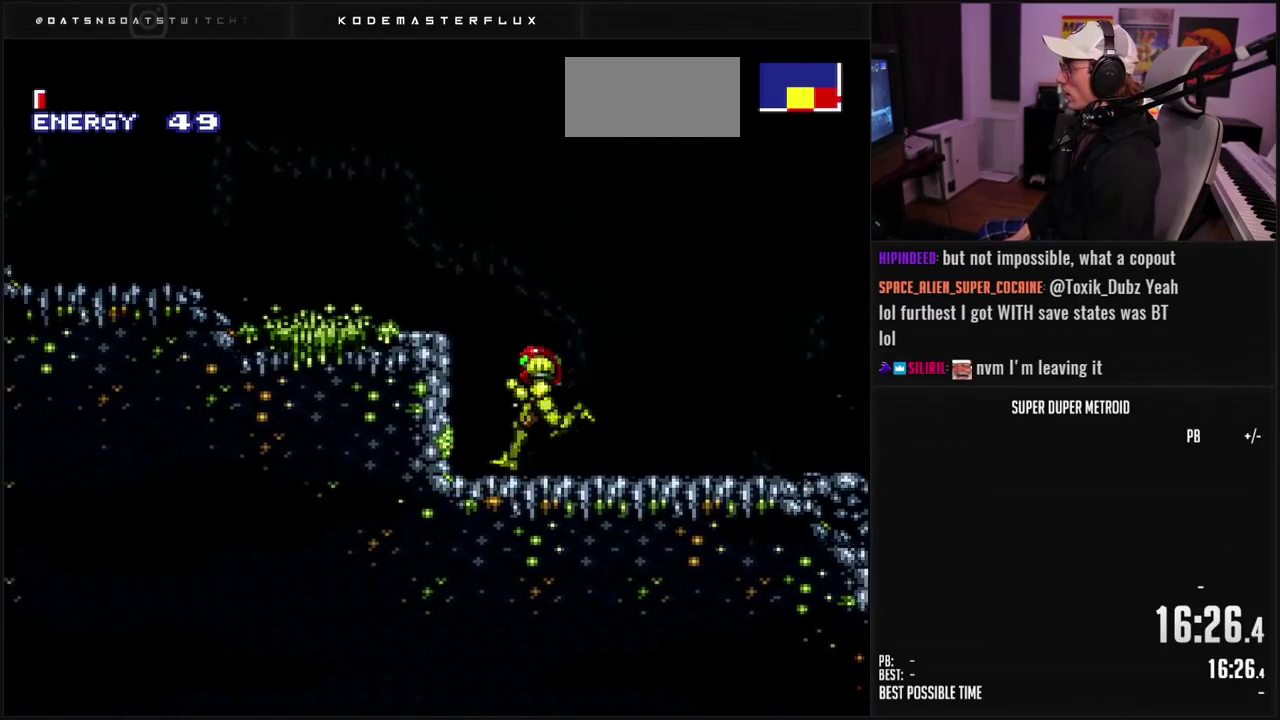
{"buttons": ["B", "L1", "DPAD_LEFT"], "events": [[17, "A", "down"], [67, "B", "up"], [217, "A", "up"], [267, "R1", "down"], [283, "B", "down"], [350, "R1", "up"], [400, "L1", "down"]]}
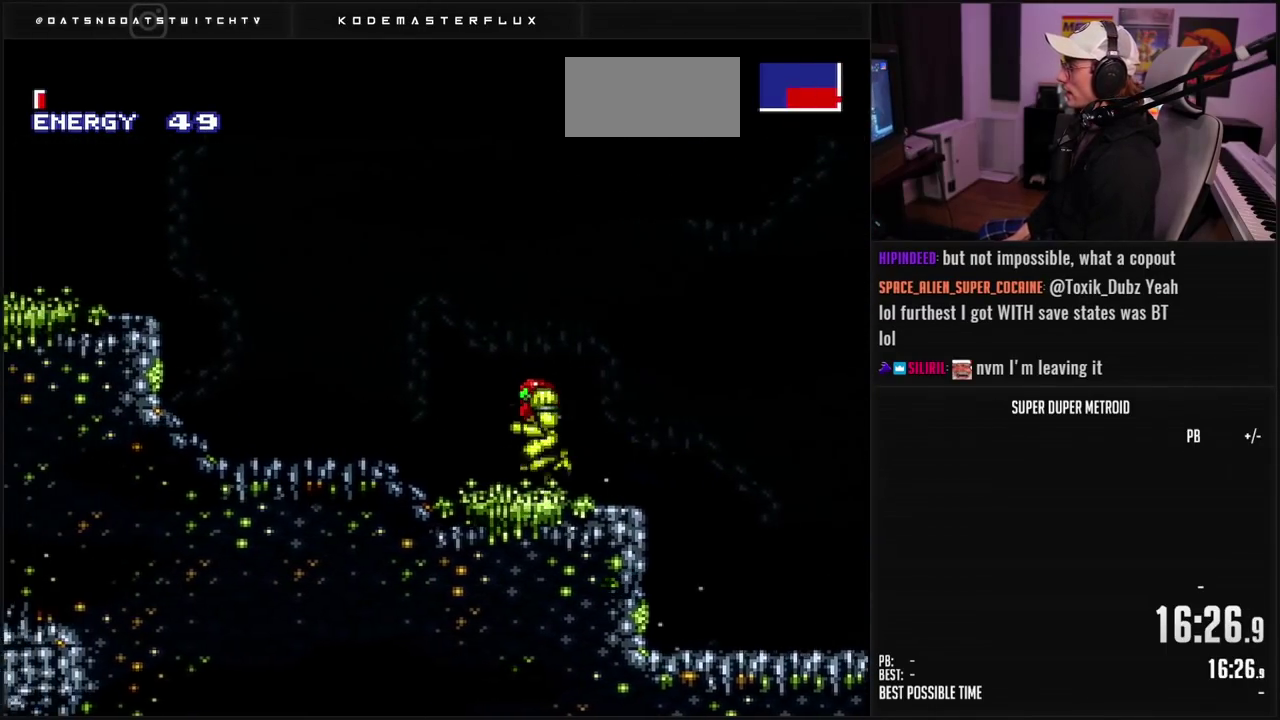
{"buttons": ["DPAD_LEFT"], "events": [[217, "A", "down"], [217, "L1", "up"], [467, "A", "up"], [467, "B", "up"]]}
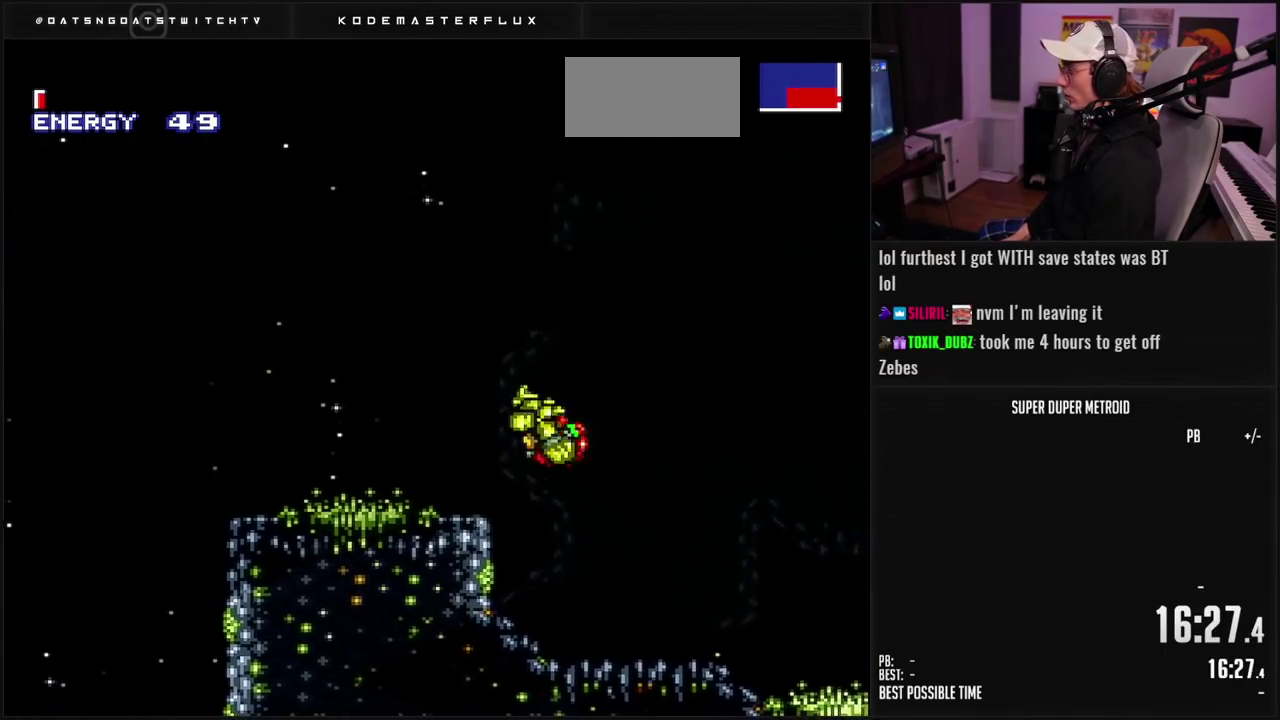
{"buttons": ["B", "DPAD_RIGHT"], "events": [[117, "B", "down"], [133, "R1", "down"], [183, "R1", "up"], [250, "L1", "down"], [317, "L1", "up"], [383, "DPAD_LEFT", "up"], [417, "DPAD_RIGHT", "down"]]}
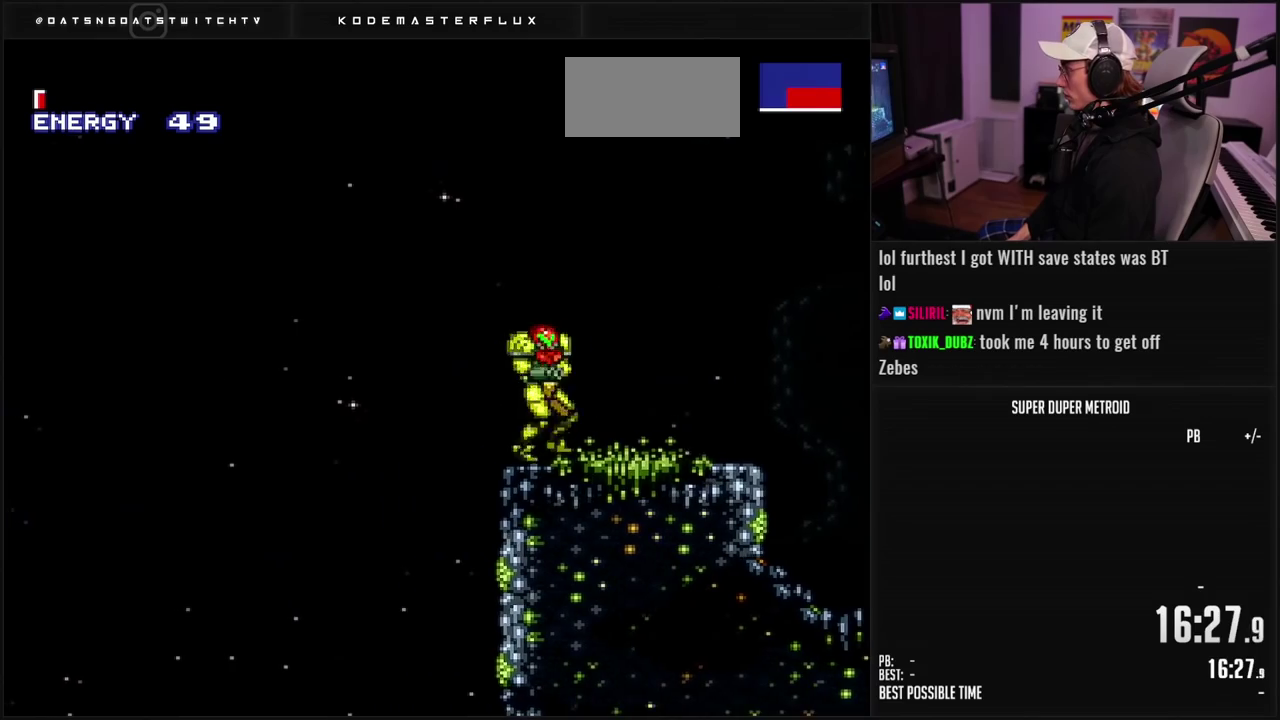
{"buttons": ["B", "DPAD_RIGHT"], "events": []}